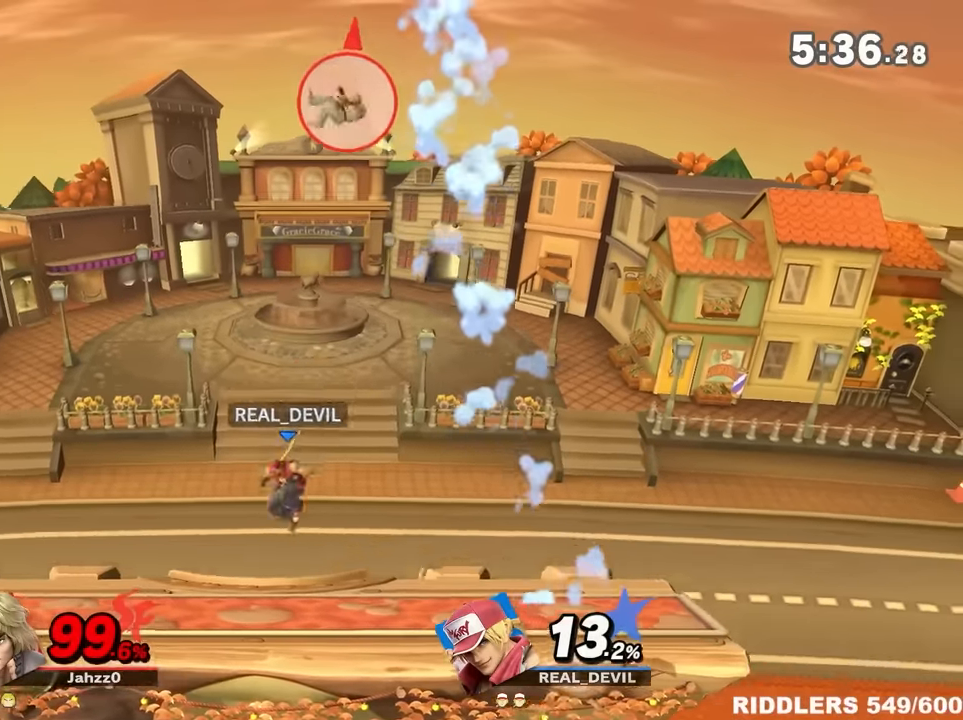
Gameplay with a controller (Nintendo layout); each line is a JSON object with the inputs held at the frame after it (dt_ms = milliseconds from this image to that frame). "events" lists button and stick changes between this image and that frame as [ms after this image, input, new state], when the widget could be followed in between. Not read: L3 R3.
{"dt_ms": 500, "buttons": [], "left_stick": "right", "right_stick": "center", "events": [[16, "left_stick", "right"], [166, "L1", "down"], [300, "L1", "up"], [416, "L1", "down"], [483, "L1", "up"]]}
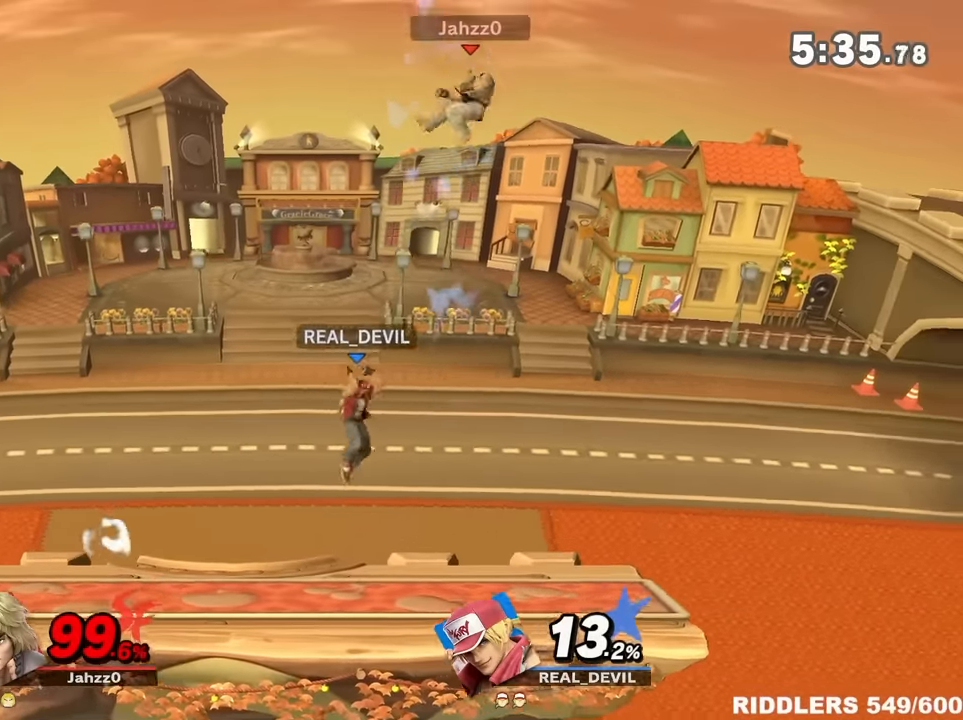
{"dt_ms": 500, "buttons": [], "left_stick": "up", "right_stick": "center", "events": [[83, "right_stick", "up"], [233, "left_stick", "center"], [266, "right_stick", "center"], [333, "left_stick", "up"]]}
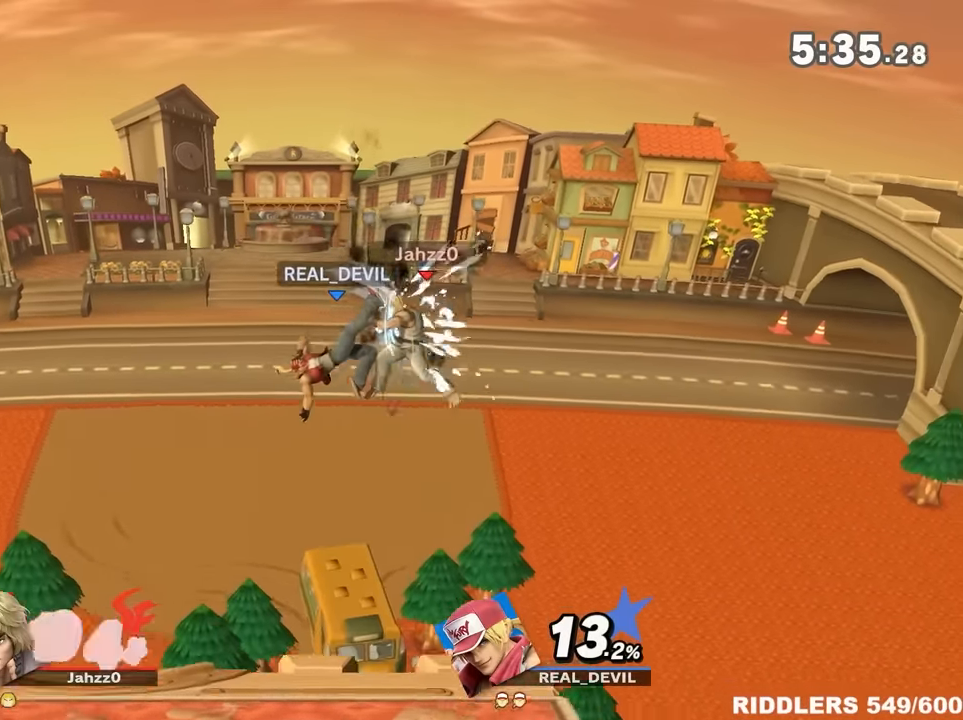
{"dt_ms": 500, "buttons": ["A"], "left_stick": "down-right", "right_stick": "center", "events": [[83, "left_stick", "down-right"], [166, "left_stick", "center"], [266, "left_stick", "down-right"], [350, "left_stick", "center"], [383, "A", "down"], [450, "left_stick", "down-right"]]}
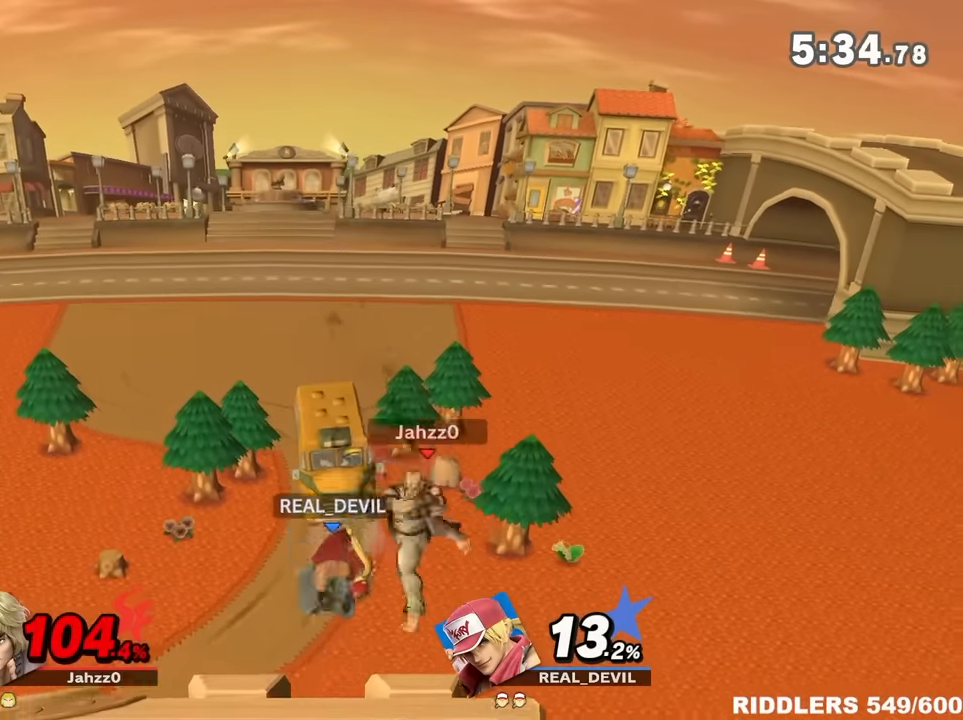
{"dt_ms": 500, "buttons": [], "left_stick": "down-right", "right_stick": "center", "events": [[100, "A", "up"], [100, "left_stick", "center"], [233, "left_stick", "right"], [333, "left_stick", "down-right"]]}
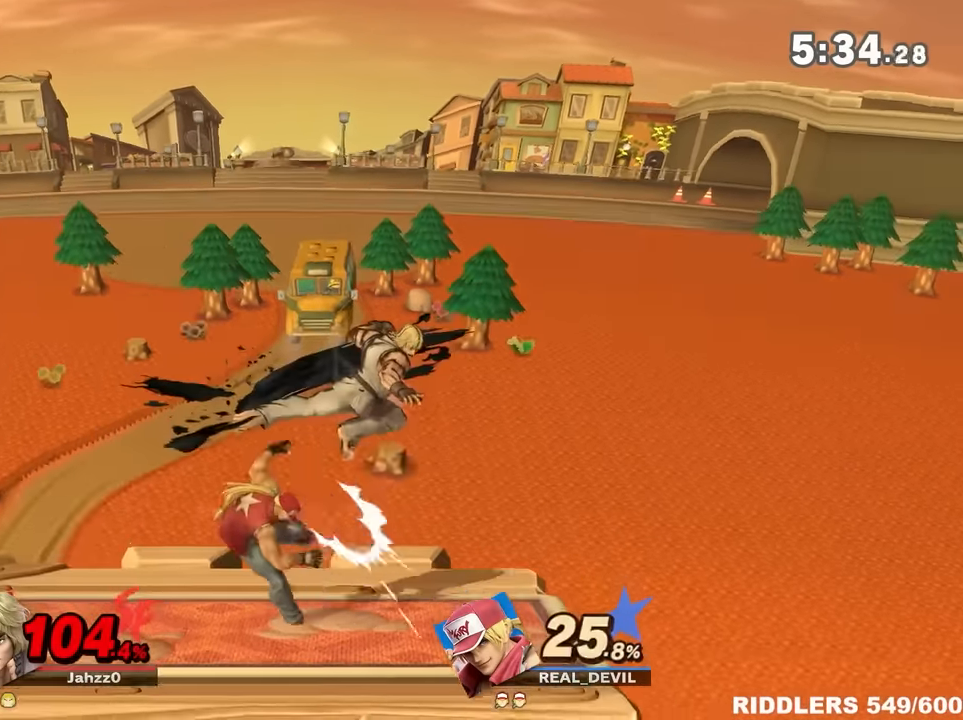
{"dt_ms": 500, "buttons": ["R1"], "left_stick": "left", "right_stick": "center", "events": [[16, "left_stick", "left"], [50, "A", "down"], [100, "A", "up"], [383, "R1", "down"]]}
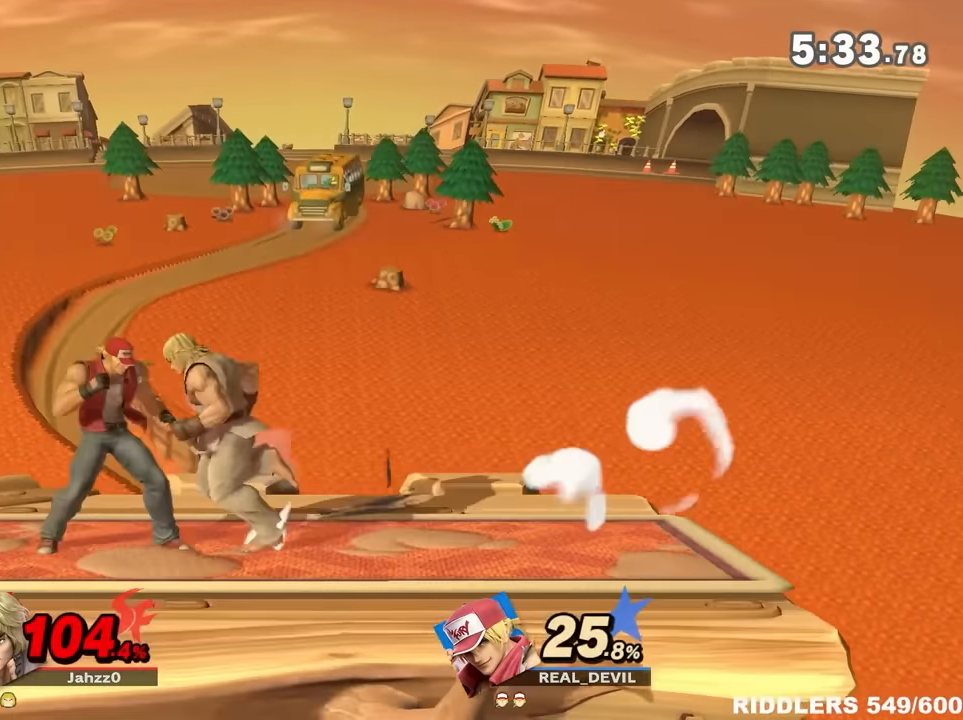
{"dt_ms": 500, "buttons": ["Y"], "left_stick": "center", "right_stick": "center", "events": [[416, "left_stick", "center"], [450, "R1", "up"], [450, "Y", "down"]]}
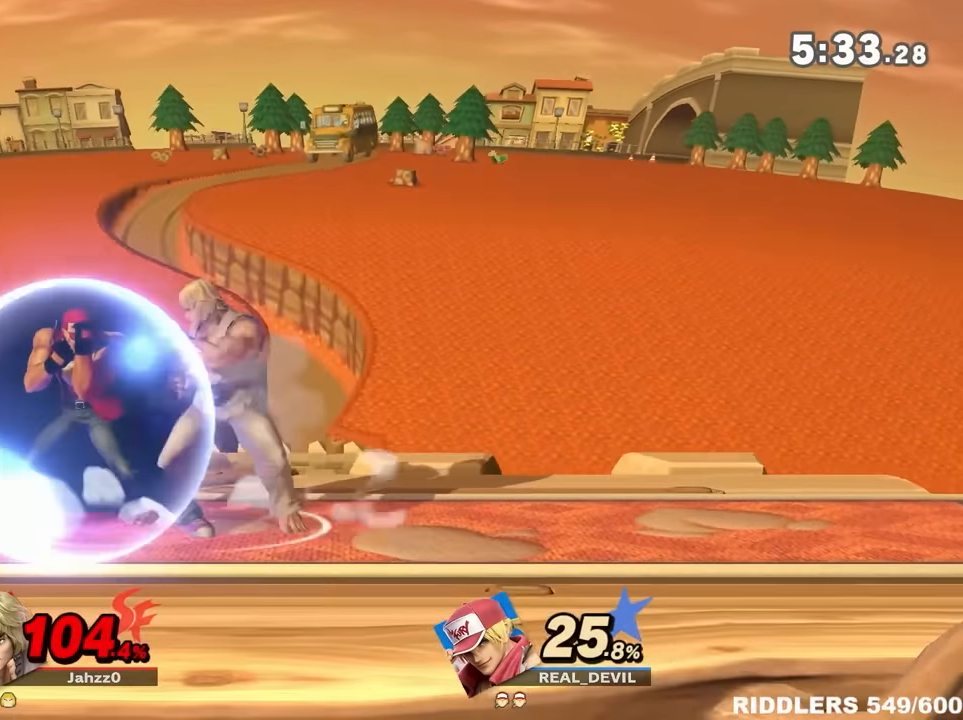
{"dt_ms": 500, "buttons": ["A"], "left_stick": "center", "right_stick": "center", "events": [[233, "Y", "up"], [416, "A", "down"]]}
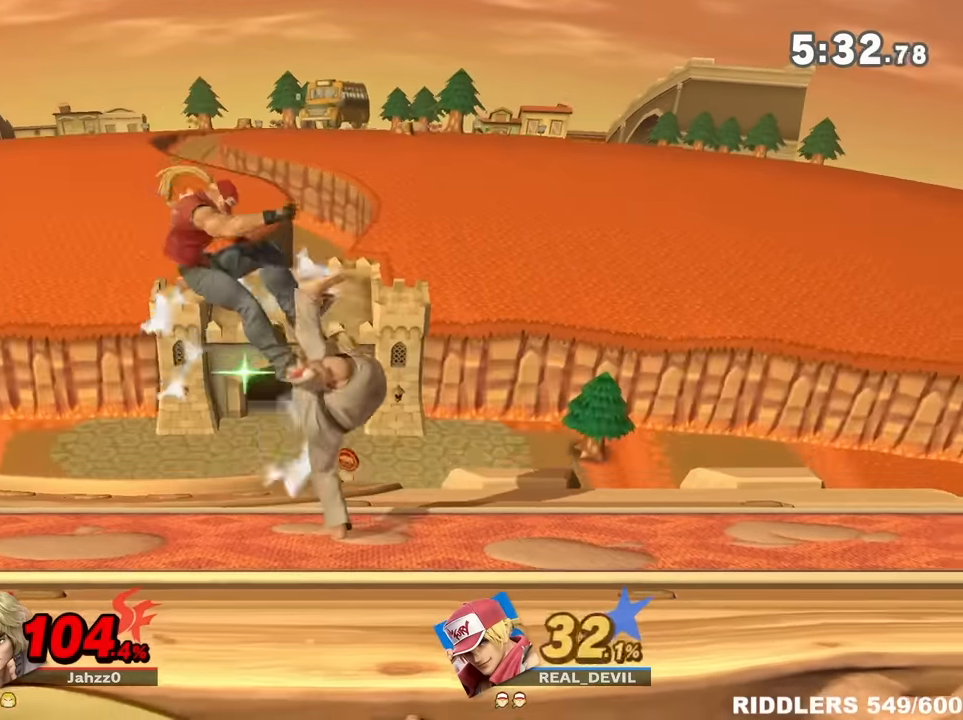
{"dt_ms": 500, "buttons": [], "left_stick": "center", "right_stick": "center", "events": [[66, "A", "up"], [200, "A", "down"], [483, "A", "up"]]}
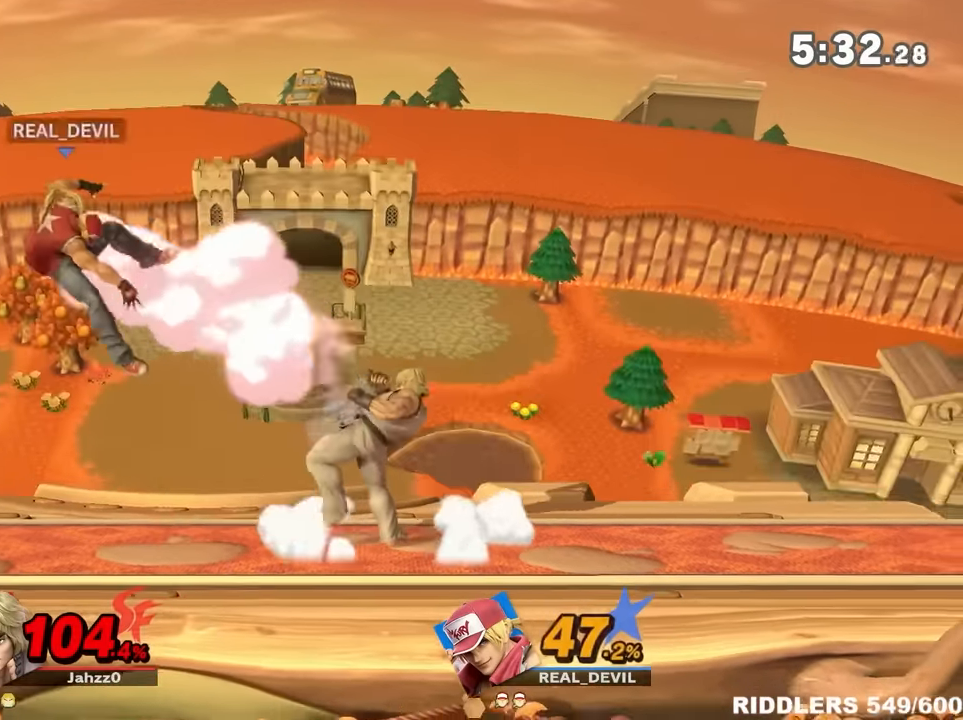
{"dt_ms": 500, "buttons": [], "left_stick": "left", "right_stick": "center", "events": [[233, "right_stick", "up"], [316, "left_stick", "down-right"], [416, "left_stick", "center"], [450, "right_stick", "center"], [483, "left_stick", "left"]]}
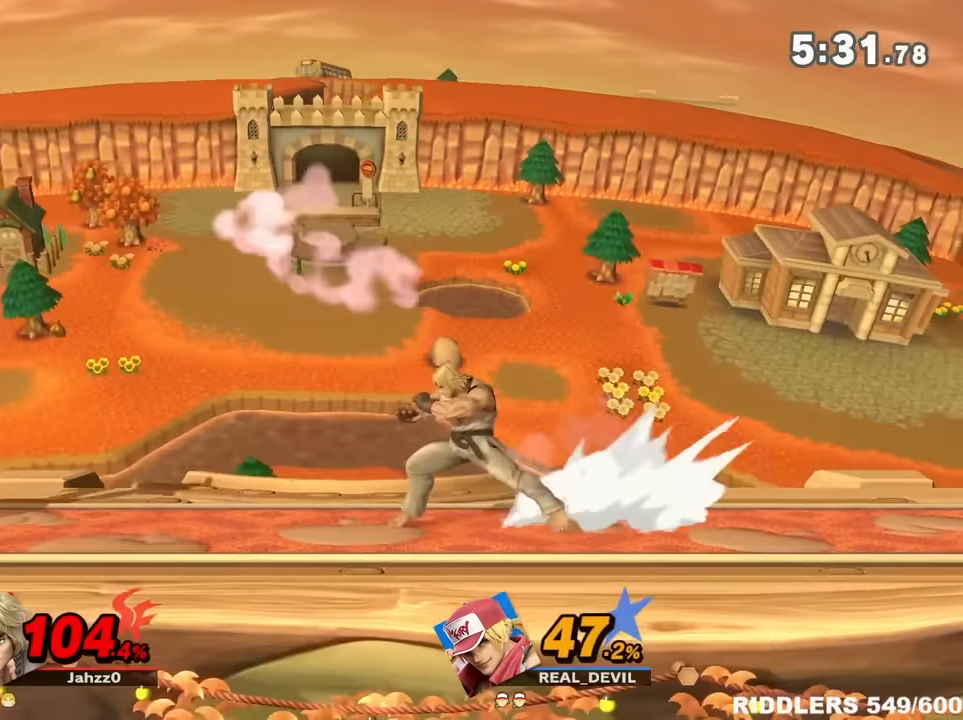
{"dt_ms": 500, "buttons": [], "left_stick": "down-right", "right_stick": "center", "events": [[116, "left_stick", "center"], [200, "left_stick", "right"], [450, "left_stick", "down-right"]]}
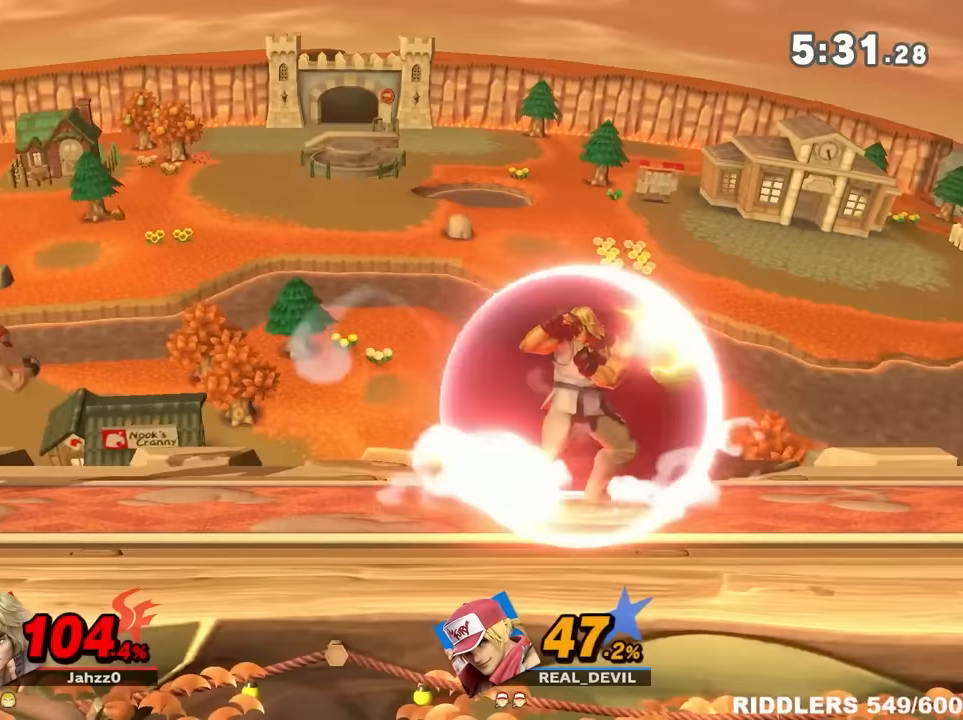
{"dt_ms": 500, "buttons": [], "left_stick": "right", "right_stick": "right", "events": [[17, "right_stick", "down"], [167, "right_stick", "center"], [300, "left_stick", "right"], [350, "right_stick", "right"]]}
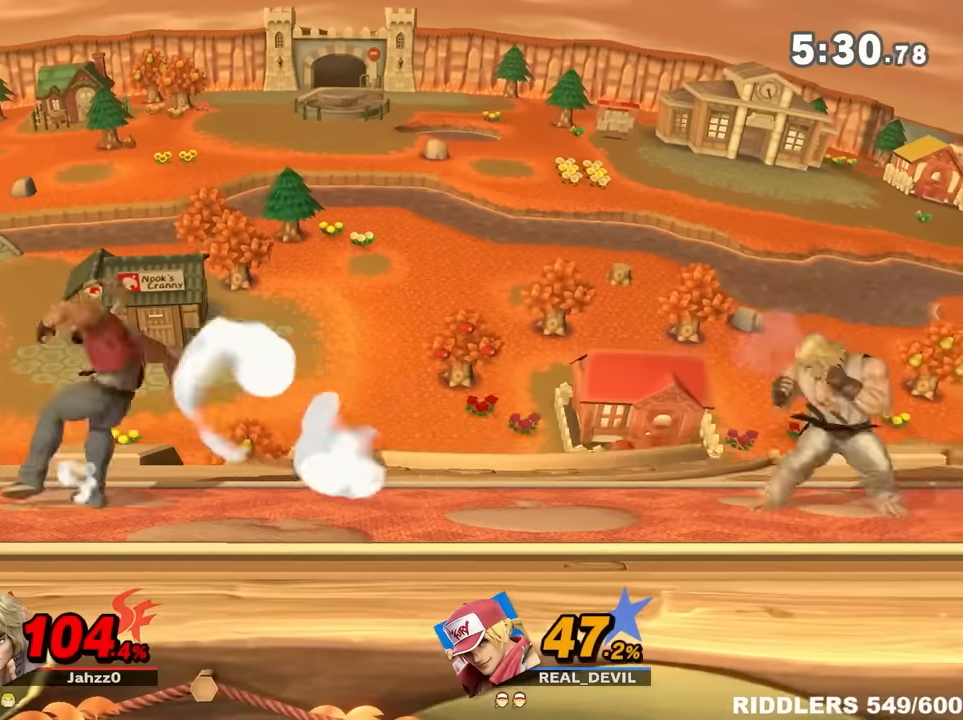
{"dt_ms": 500, "buttons": ["R1"], "left_stick": "left", "right_stick": "center", "events": [[17, "right_stick", "center"], [67, "left_stick", "center"], [367, "left_stick", "left"], [417, "R1", "down"]]}
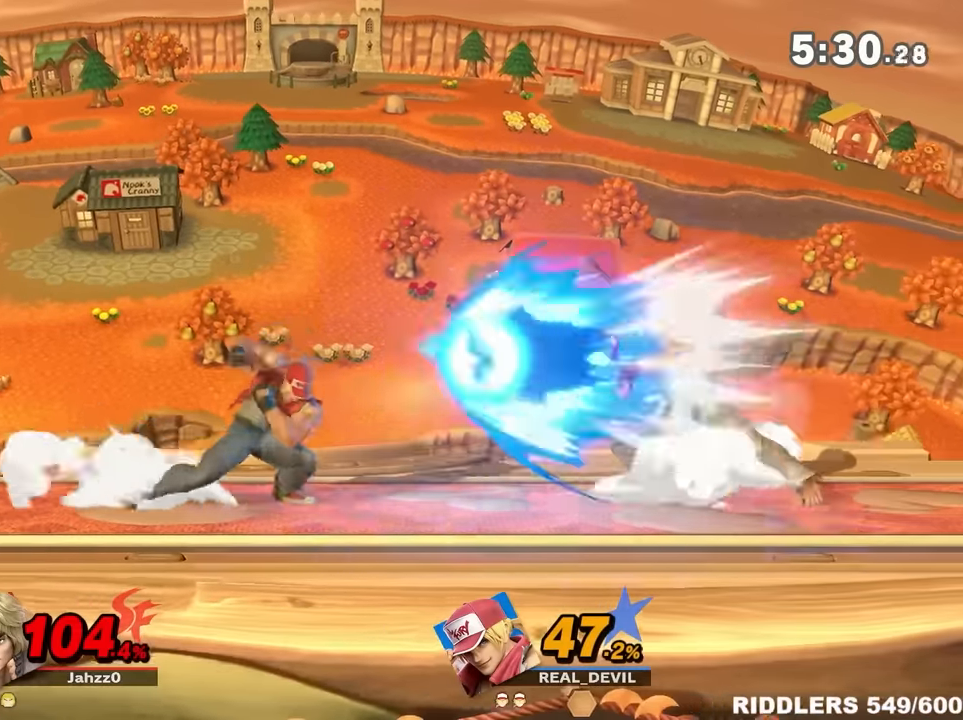
{"dt_ms": 500, "buttons": ["Y"], "left_stick": "right", "right_stick": "center"}
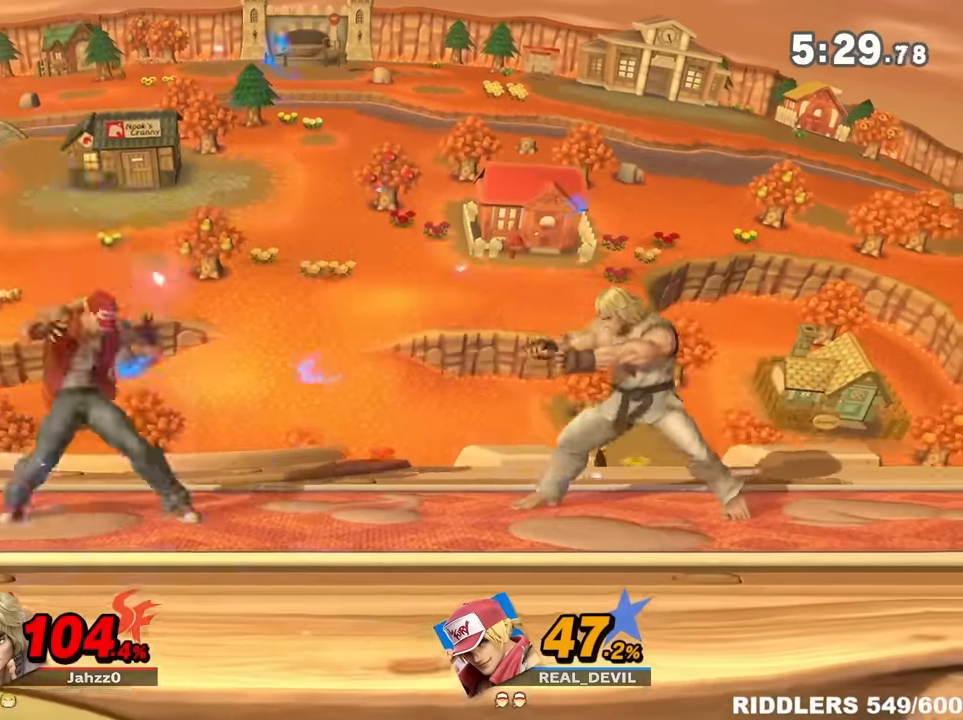
{"dt_ms": 500, "buttons": [], "left_stick": "down", "right_stick": "center", "events": [[50, "A", "down"], [150, "Y", "up"], [183, "left_stick", "left"], [233, "A", "up"], [450, "left_stick", "down"]]}
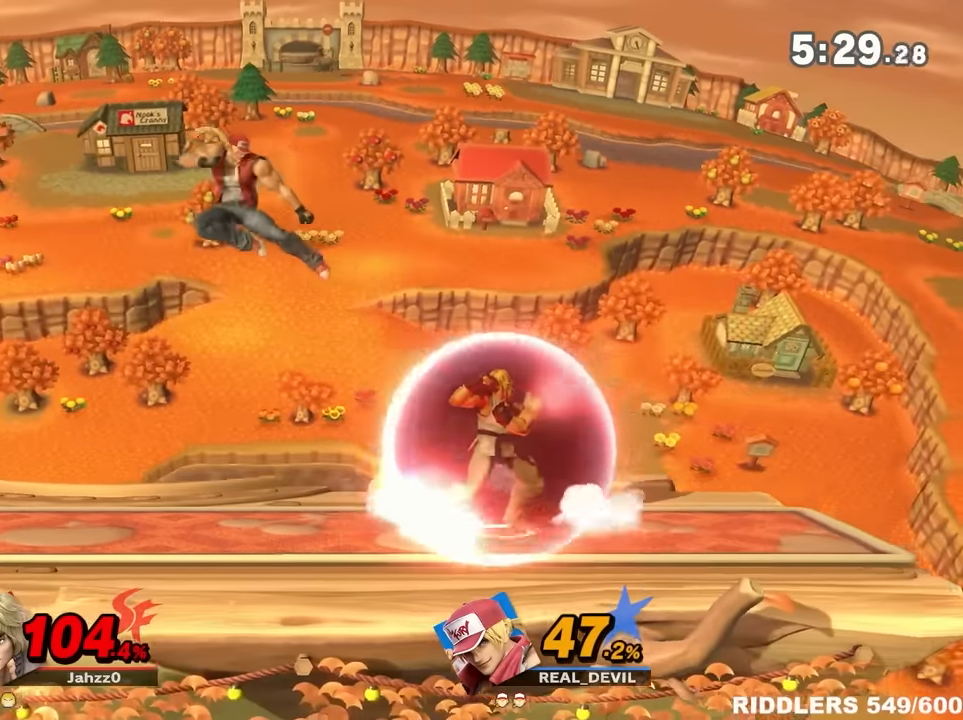
{"dt_ms": 500, "buttons": [], "left_stick": "center", "right_stick": "center"}
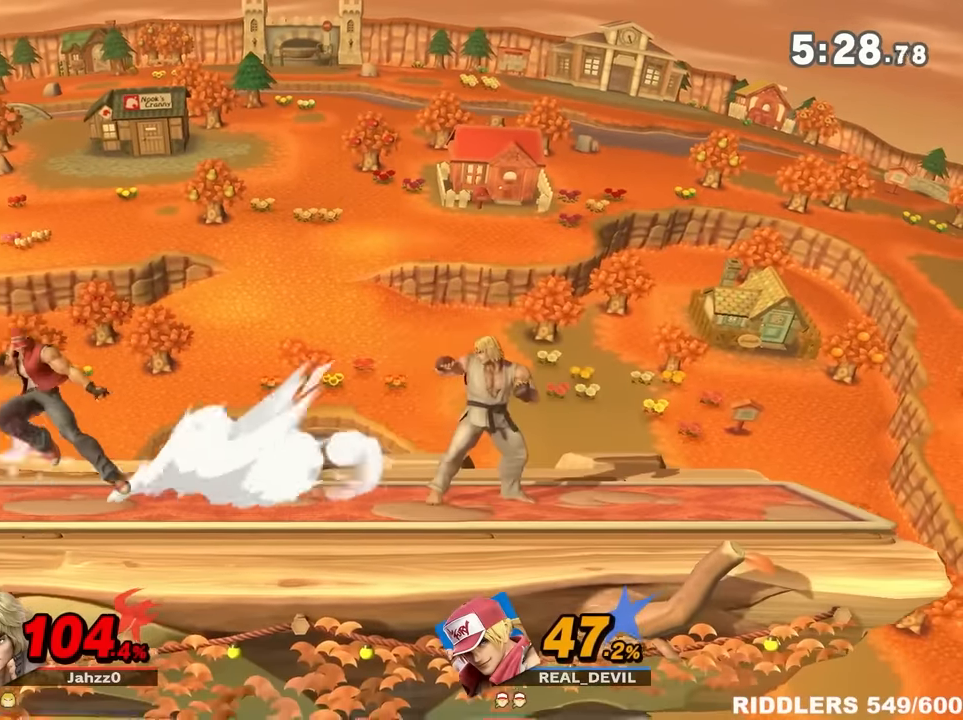
{"dt_ms": 500, "buttons": ["A"], "left_stick": "center", "right_stick": "center", "events": [[200, "left_stick", "right"], [450, "left_stick", "center"], [483, "A", "down"]]}
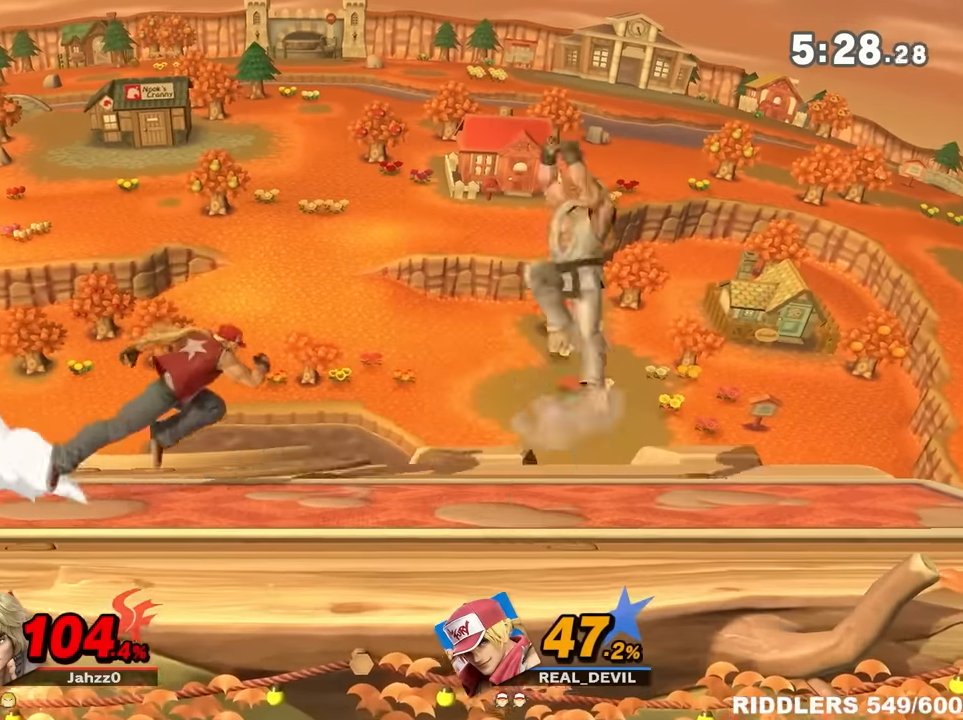
{"dt_ms": 500, "buttons": [], "left_stick": "center", "right_stick": "center", "events": [[67, "A", "up"], [300, "R1", "down"], [483, "R1", "up"]]}
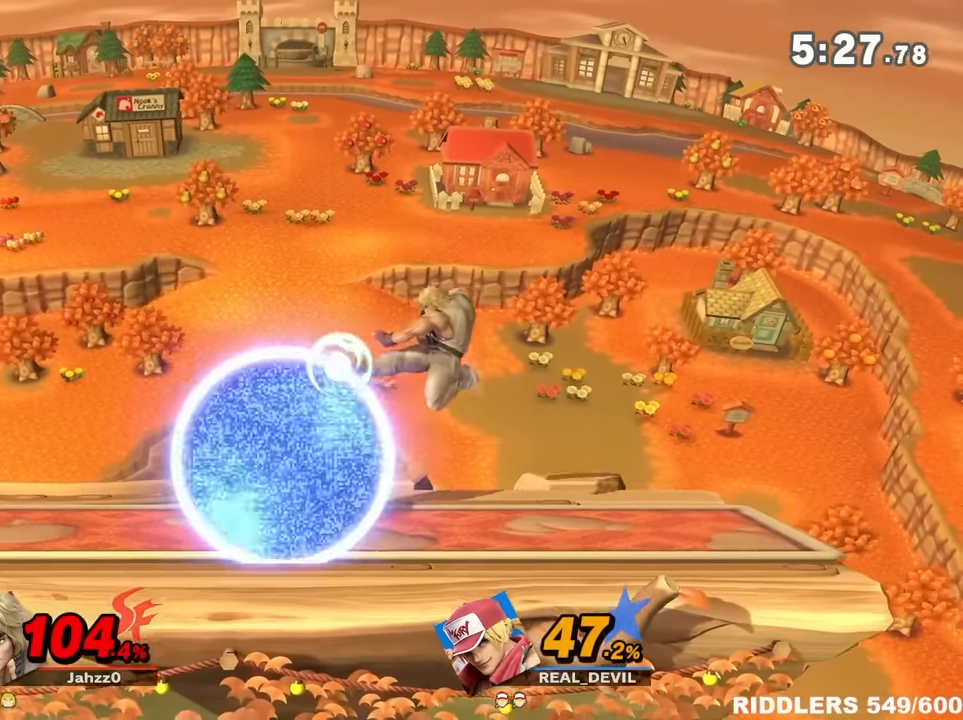
{"dt_ms": 500, "buttons": [], "left_stick": "right", "right_stick": "center", "events": [[17, "A", "down"], [17, "Y", "down"], [50, "left_stick", "right"], [200, "A", "up"], [200, "Y", "up"]]}
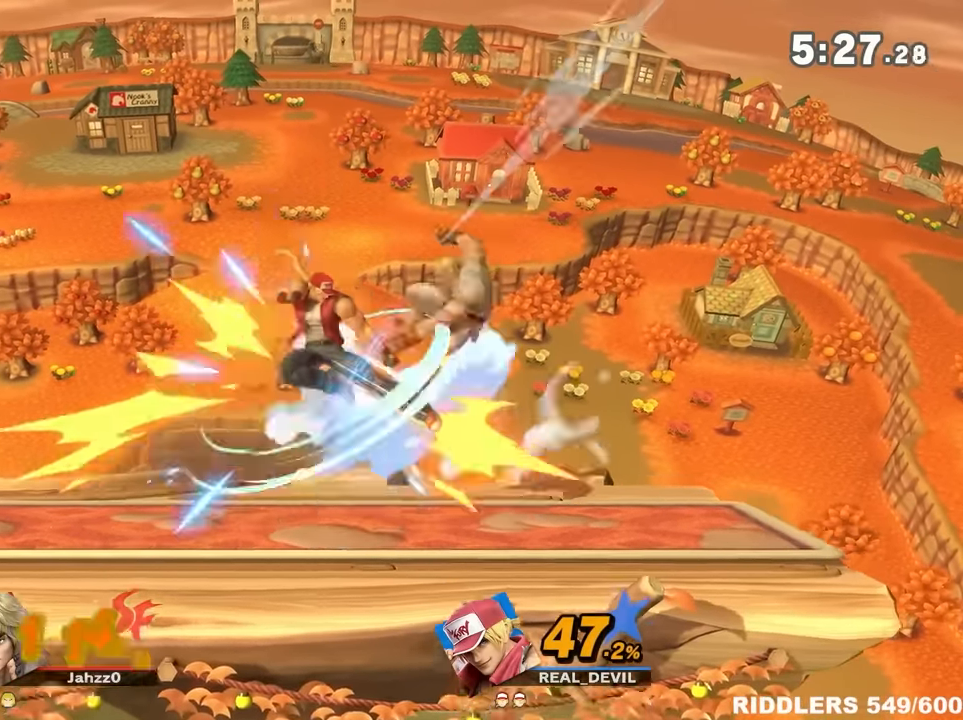
{"dt_ms": 500, "buttons": ["Y"], "left_stick": "center", "right_stick": "center", "events": [[17, "left_stick", "down-right"], [133, "left_stick", "center"], [200, "left_stick", "right"], [300, "Y", "down"], [333, "left_stick", "center"], [383, "Y", "up"], [417, "Y", "down"]]}
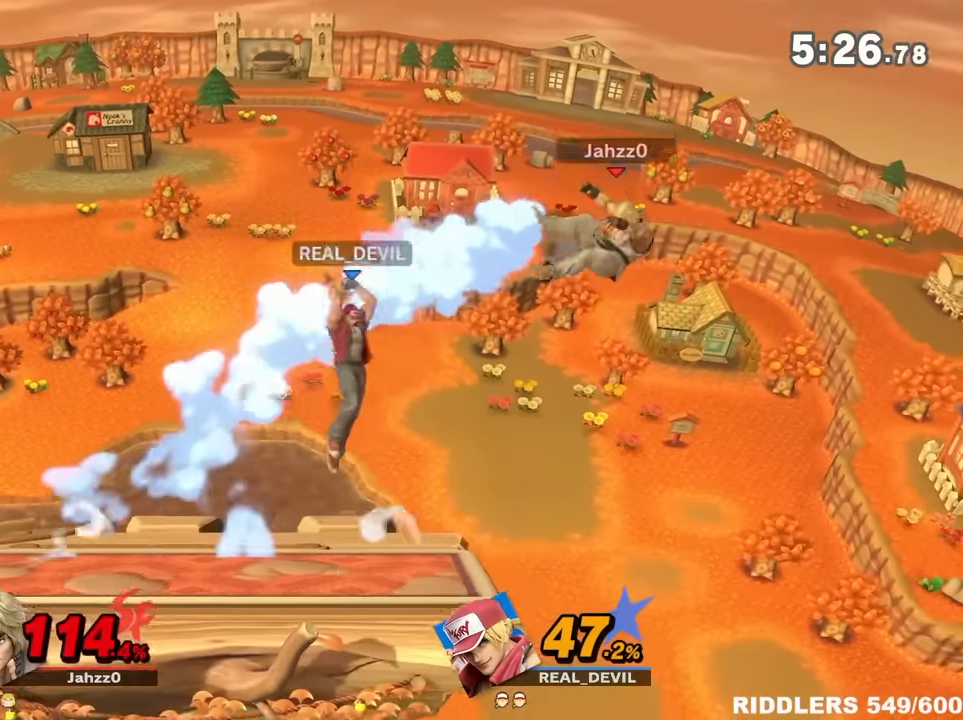
{"dt_ms": 500, "buttons": [], "left_stick": "left", "right_stick": "center", "events": [[50, "left_stick", "left"], [67, "Y", "up"], [100, "left_stick", "down"], [200, "left_stick", "right"], [267, "A", "down"], [300, "A", "up"], [367, "left_stick", "left"]]}
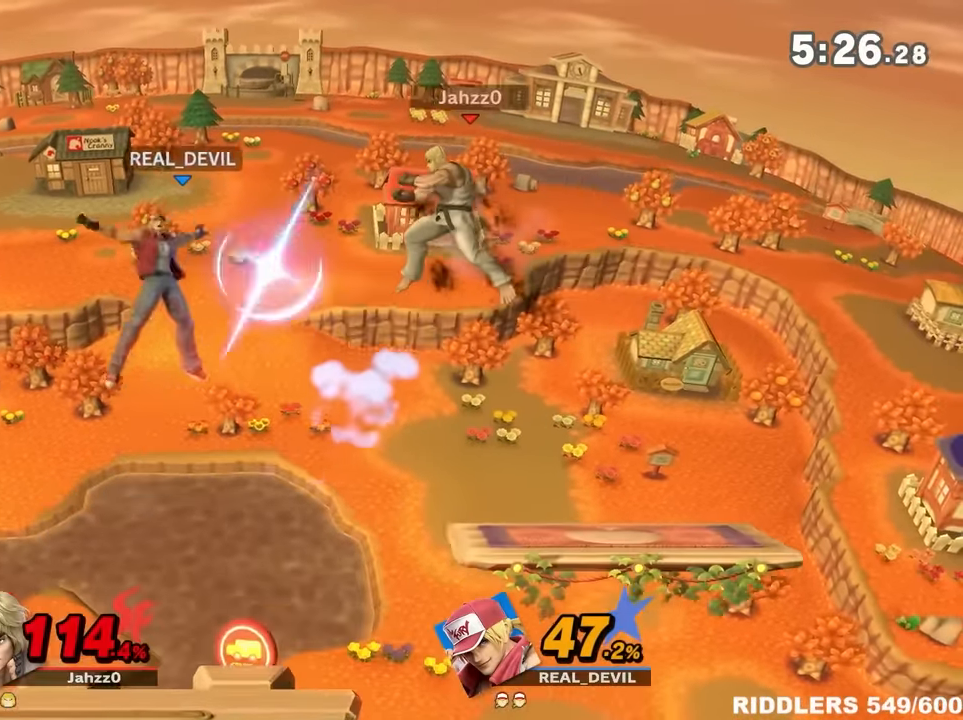
{"dt_ms": 500, "buttons": [], "left_stick": "left", "right_stick": "center", "events": [[267, "left_stick", "center"], [317, "left_stick", "left"]]}
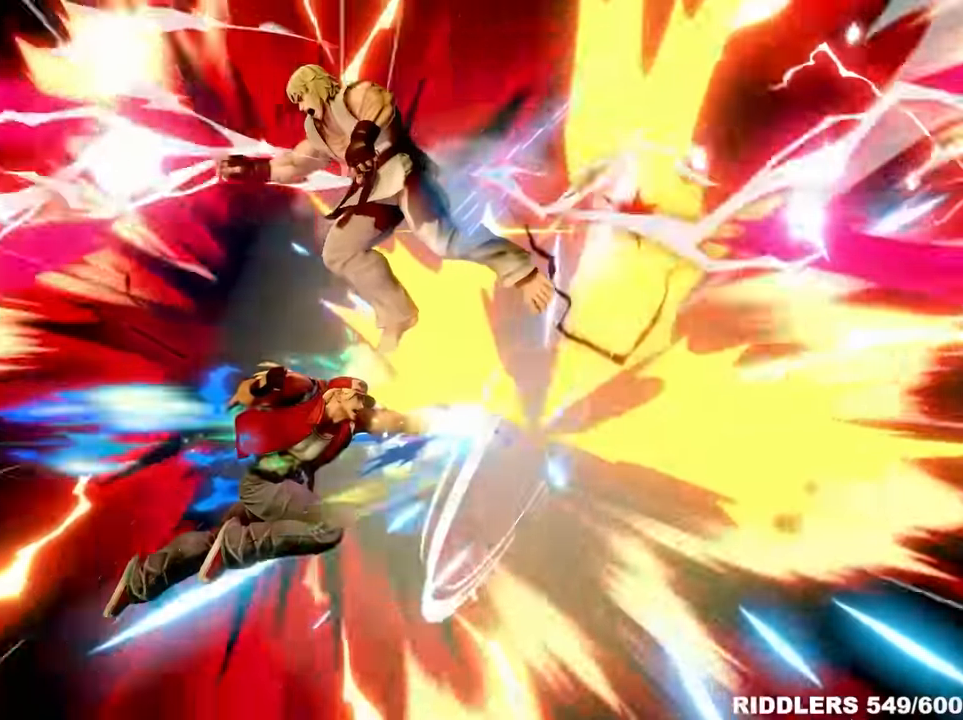
{"dt_ms": 500, "buttons": ["Y"], "left_stick": "left", "right_stick": "center", "events": [[33, "left_stick", "center"], [183, "left_stick", "left"], [300, "Y", "down"], [367, "Y", "up"], [417, "Y", "down"]]}
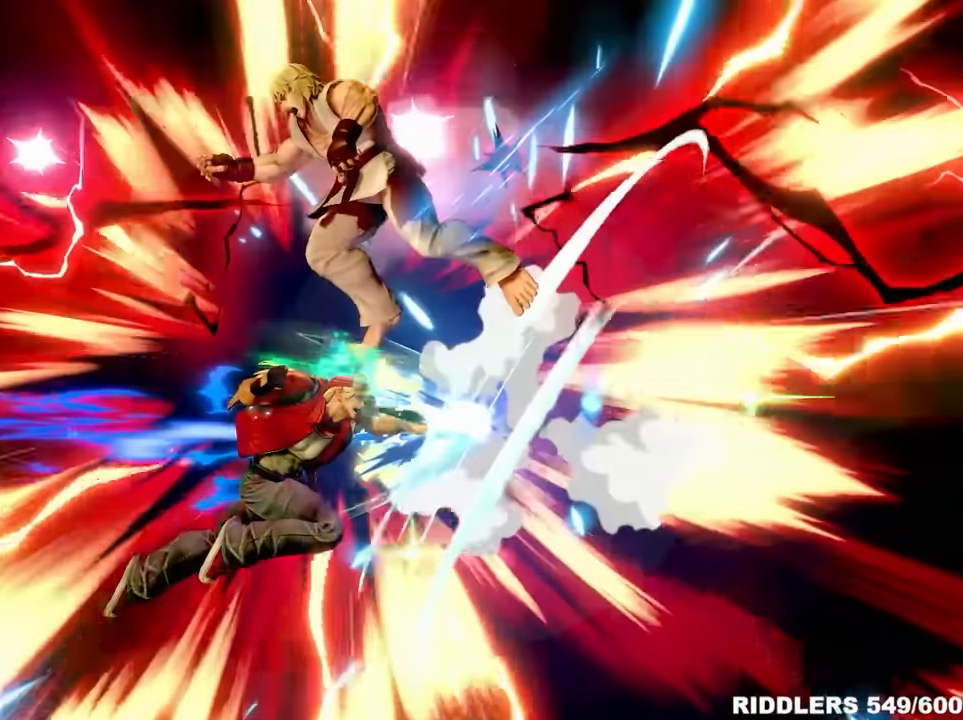
{"dt_ms": 500, "buttons": ["Y"], "left_stick": "left", "right_stick": "center", "events": [[17, "Y", "up"], [83, "Y", "down"], [167, "left_stick", "center"], [233, "Y", "up"], [300, "Y", "down"], [300, "left_stick", "left"], [383, "R1", "down"], [483, "R1", "up"]]}
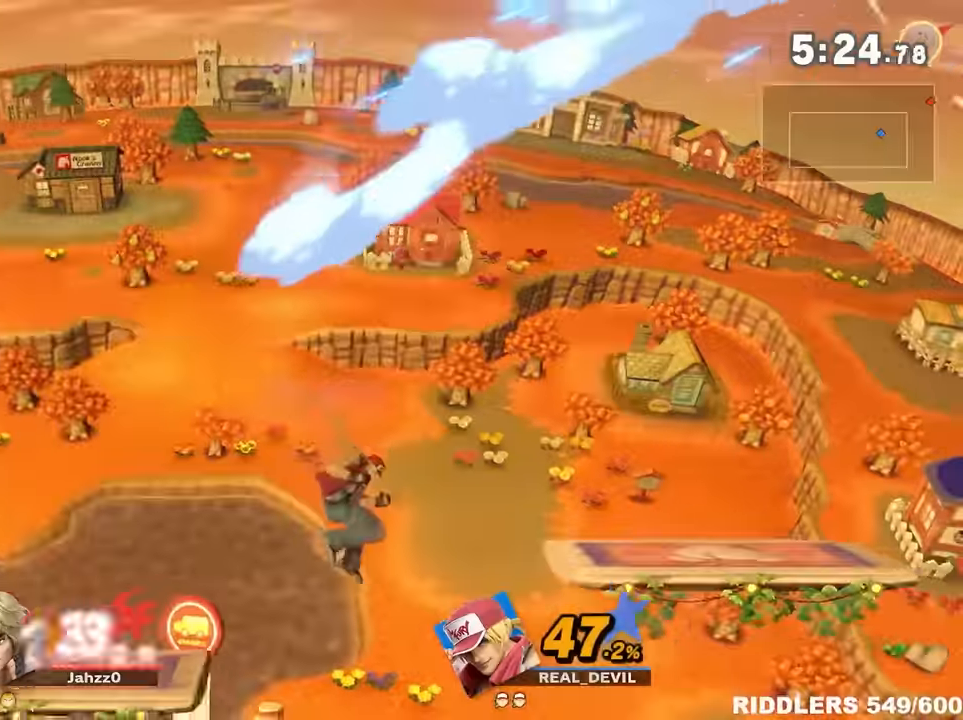
{"dt_ms": 500, "buttons": ["Y"], "left_stick": "left", "right_stick": "center", "events": [[100, "R1", "down"], [133, "R1", "up"]]}
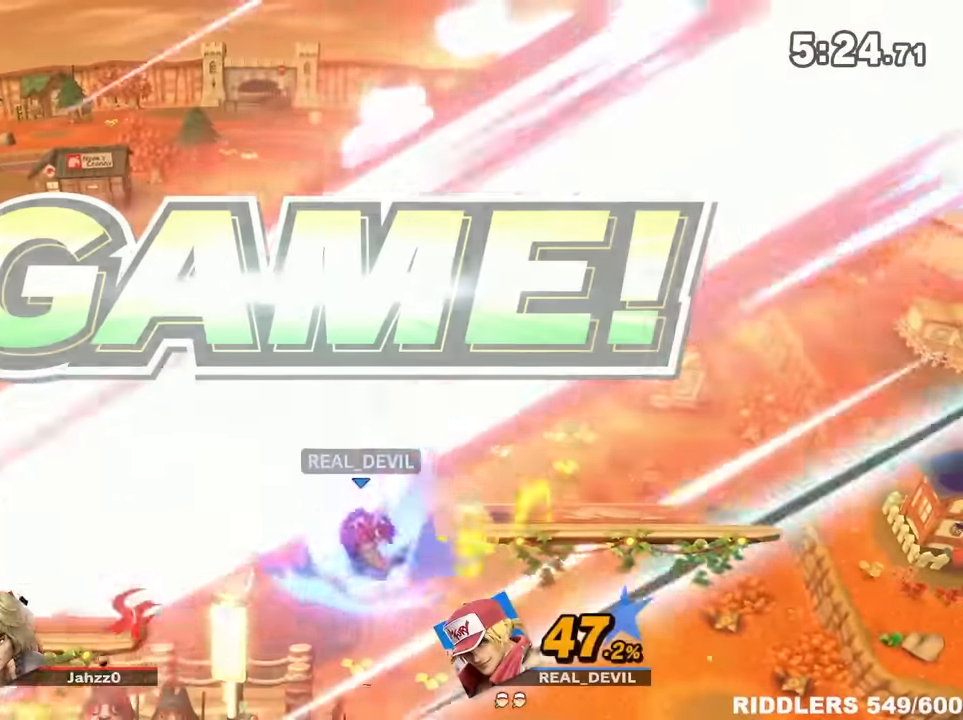
{"dt_ms": 500, "buttons": [], "left_stick": "left", "right_stick": "center", "events": [[50, "R1", "down"], [100, "R1", "up"], [100, "Y", "up"]]}
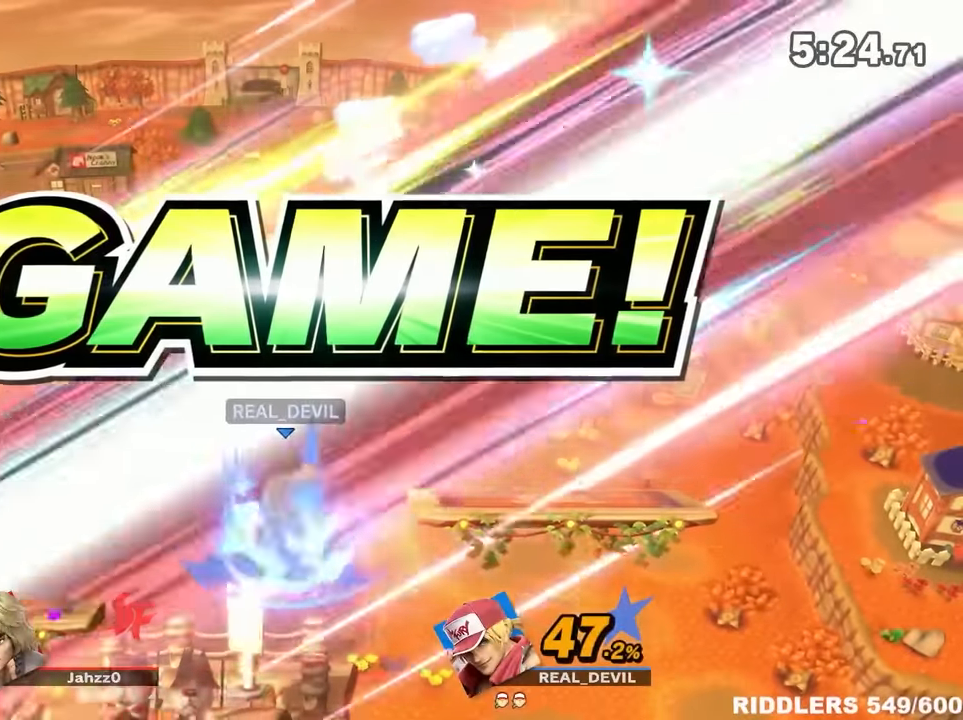
{"dt_ms": 500, "buttons": [], "left_stick": "left", "right_stick": "center", "events": []}
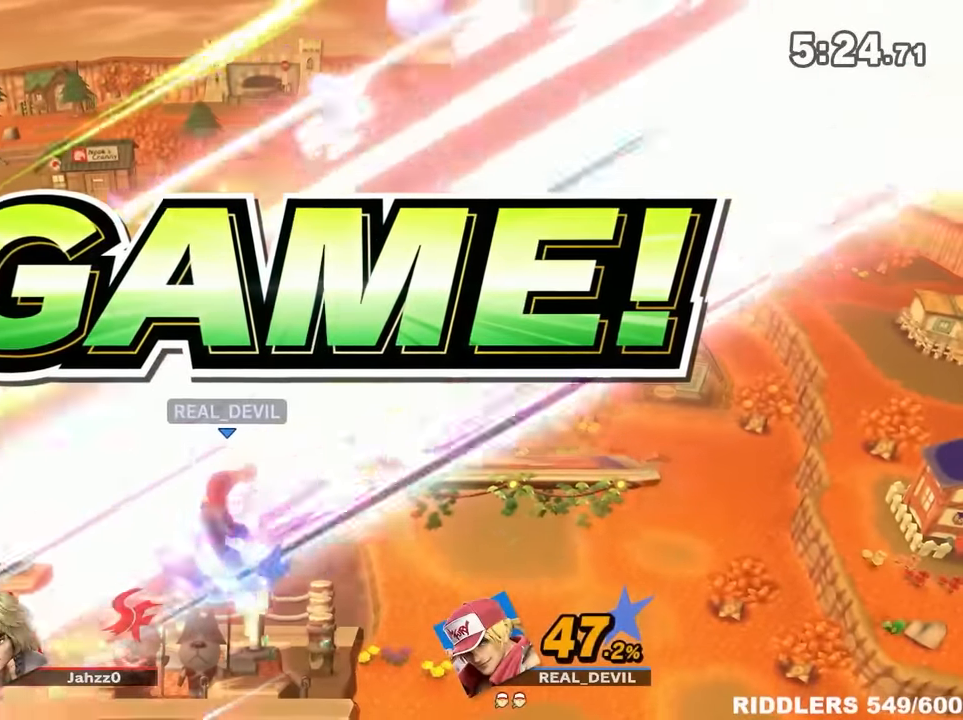
{"dt_ms": 500, "buttons": [], "left_stick": "down-right", "right_stick": "center", "events": [[267, "left_stick", "up"], [483, "left_stick", "down-right"]]}
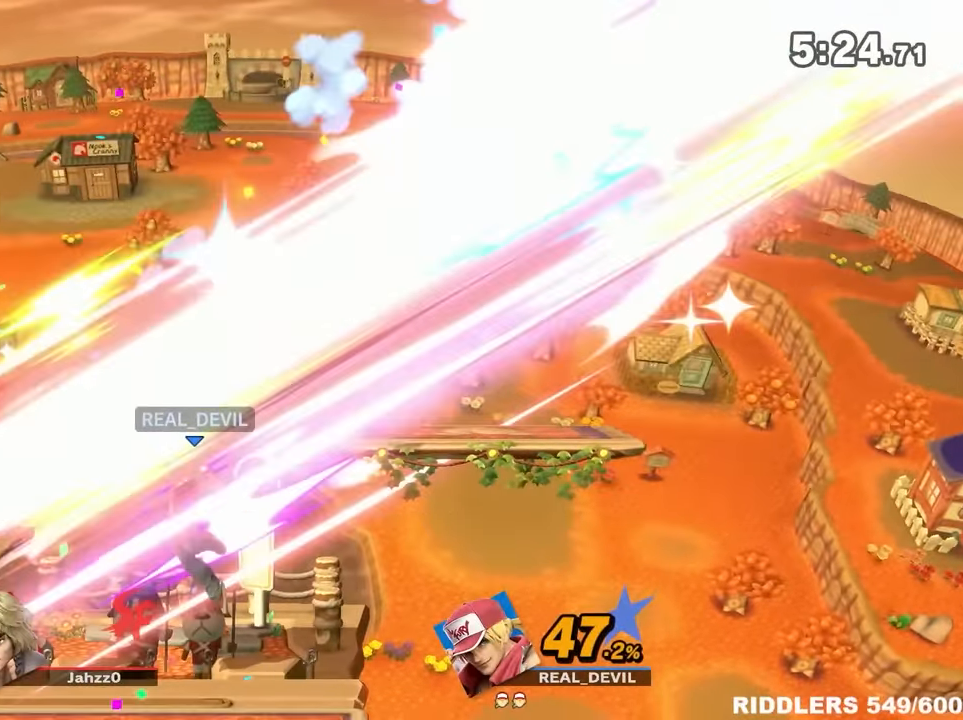
{"dt_ms": 1000, "buttons": [], "left_stick": "down-right", "right_stick": "center"}
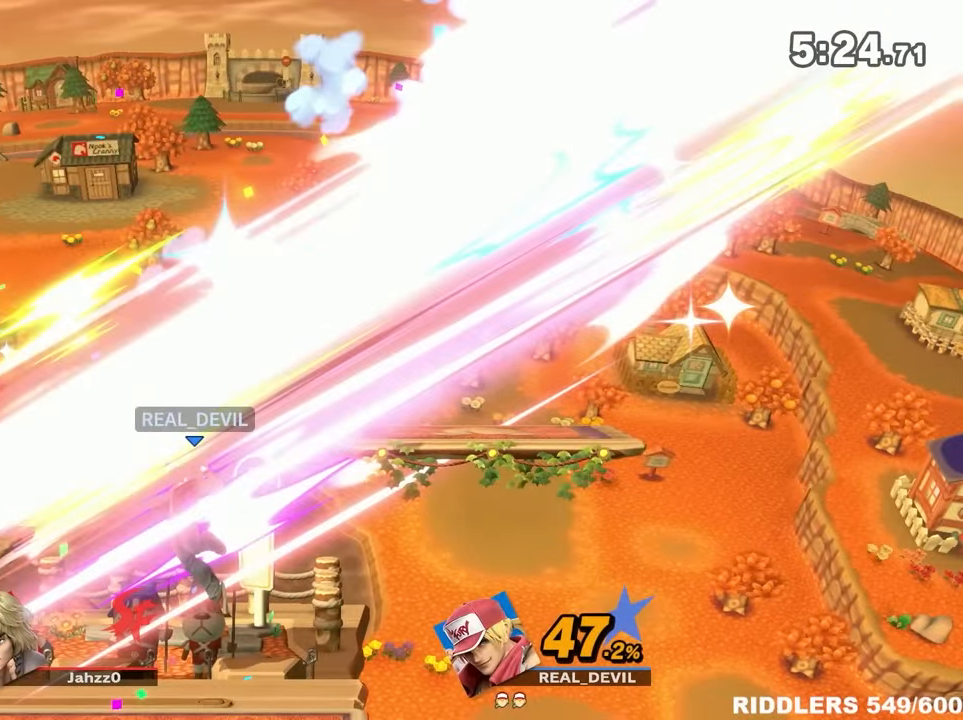
{"dt_ms": 500, "buttons": [], "left_stick": "center", "right_stick": "center", "events": [[133, "left_stick", "right"], [433, "left_stick", "center"]]}